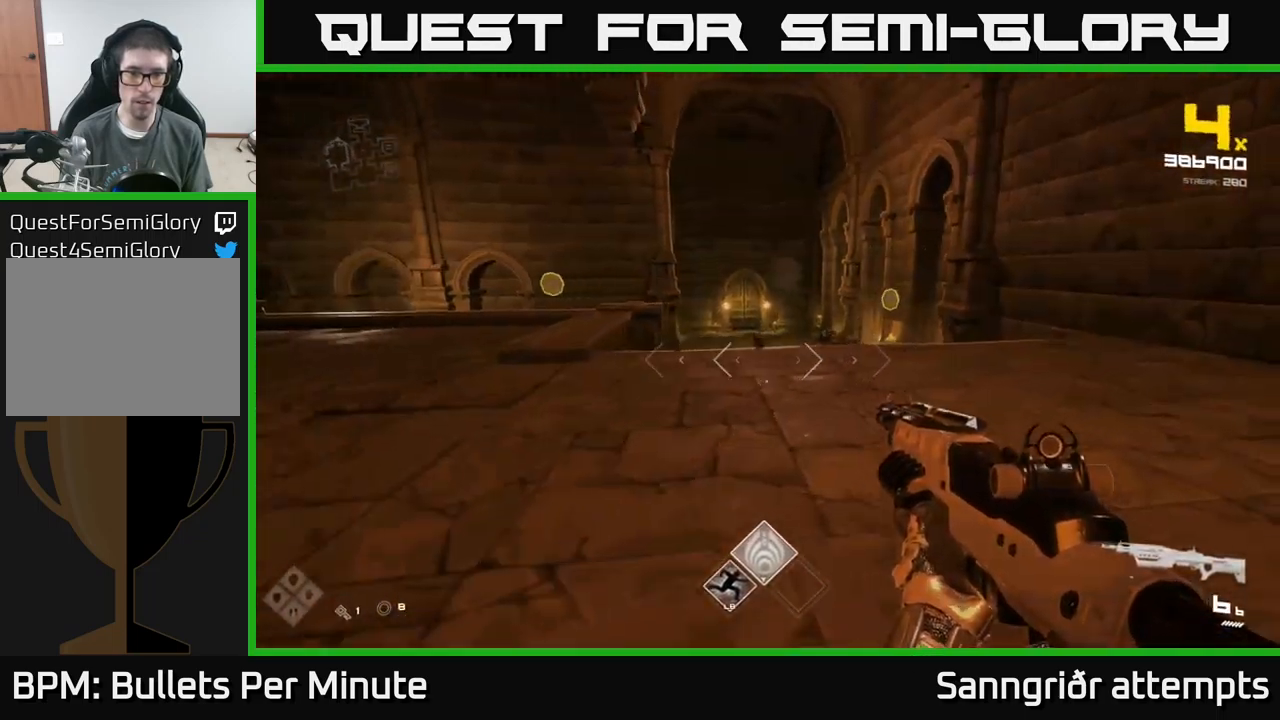
Gameplay with a controller (Xbox layout); each line is a JSON object with the inputs held at the frame after it. "events" lists button and stick changes between this image and that frame as [ms after this image, input, new state], when the widget could be followed in between.
{"buttons": [], "left_stick": "center", "right_stick": "down-left", "events": [[283, "R2", "down"], [366, "R2", "up"], [500, "left_stick", "center"], [500, "right_stick", "down-left"]]}
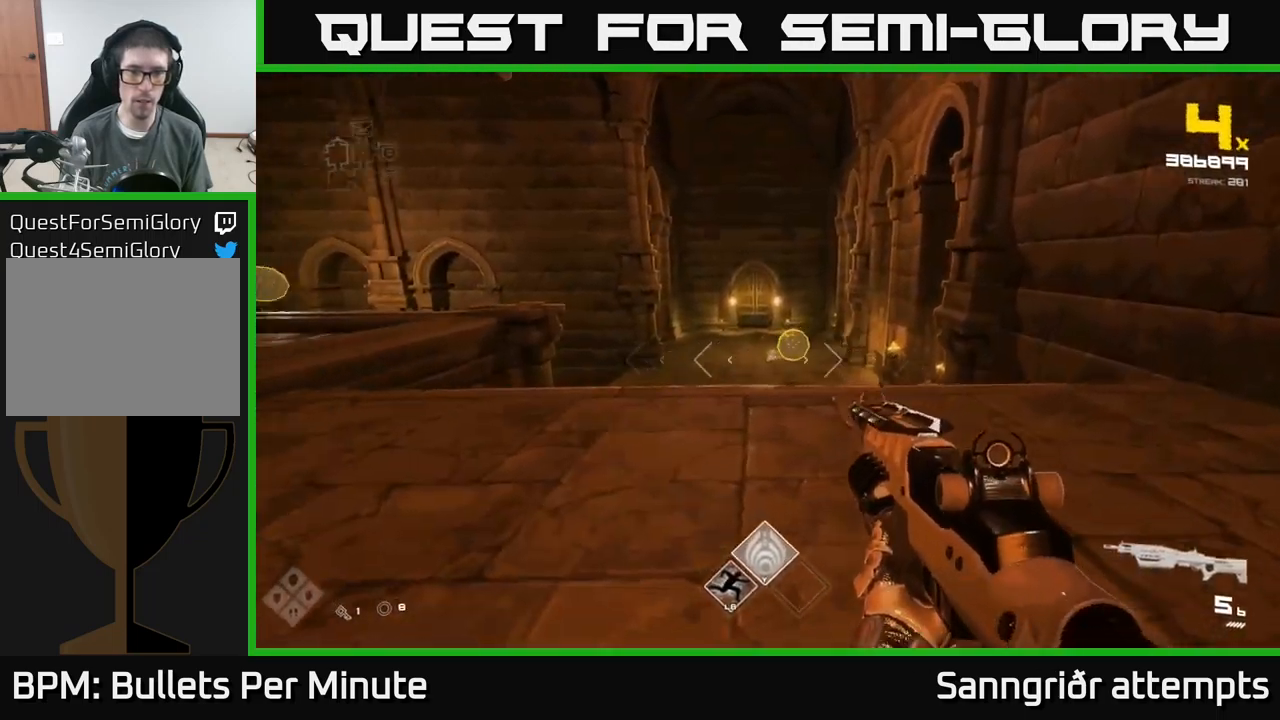
{"buttons": [], "left_stick": "center", "right_stick": "center", "events": [[33, "R2", "down"], [66, "right_stick", "center"], [150, "R2", "up"], [150, "left_stick", "up-right"], [366, "right_stick", "left"], [466, "left_stick", "center"], [466, "right_stick", "center"]]}
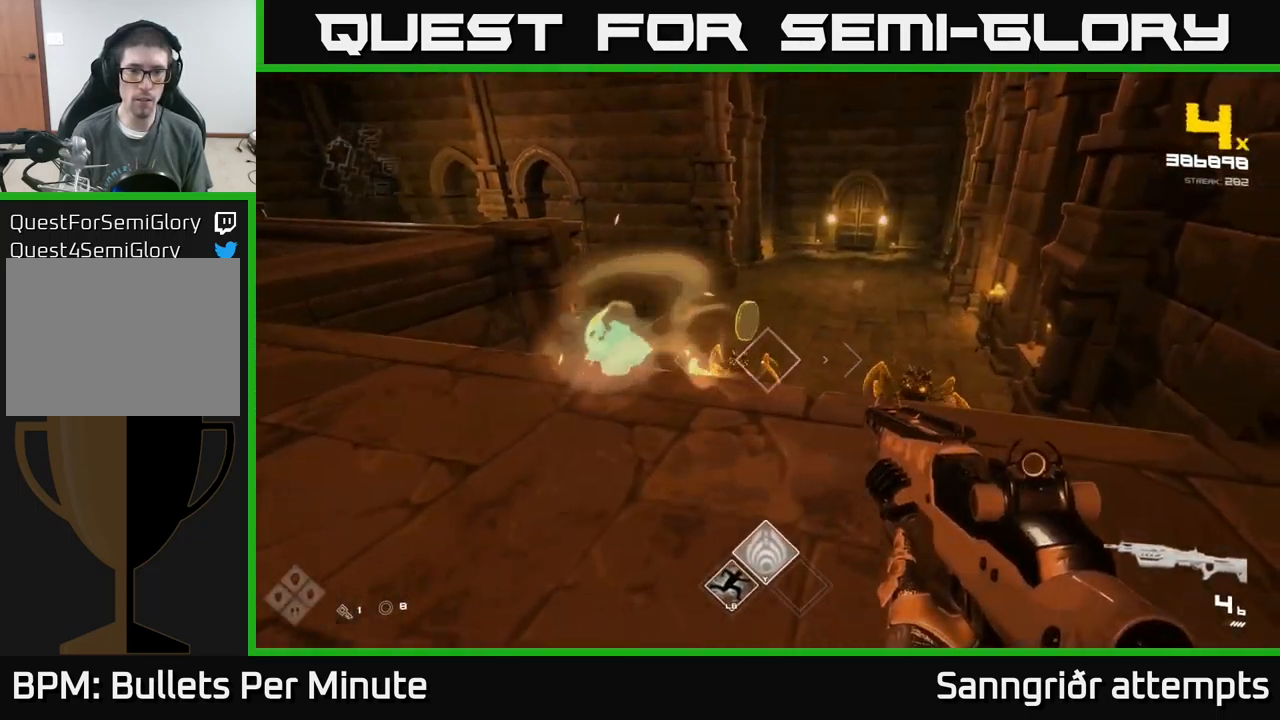
{"buttons": [], "left_stick": "down-left", "right_stick": "center", "events": [[183, "left_stick", "right"], [233, "right_stick", "right"], [250, "R2", "down"], [300, "left_stick", "down-left"], [366, "R2", "up"], [483, "right_stick", "center"]]}
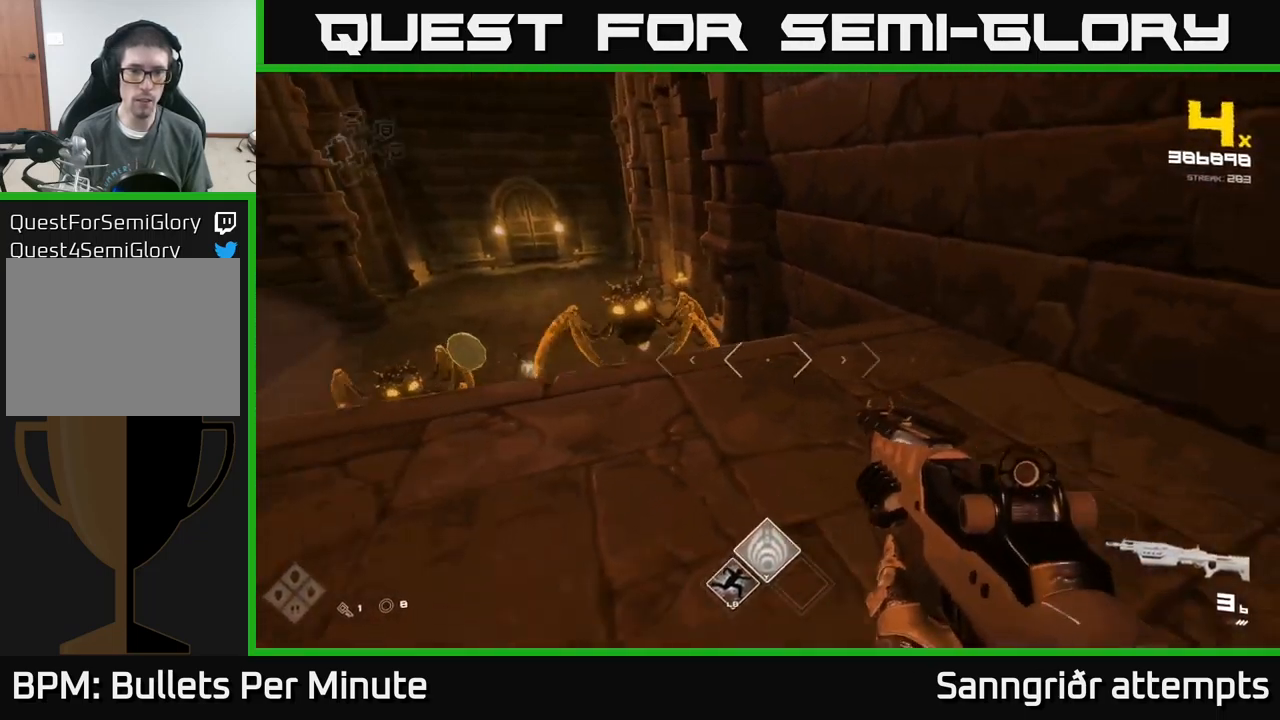
{"buttons": ["R2"], "left_stick": "down-left", "right_stick": "right", "events": [[33, "left_stick", "center"], [83, "left_stick", "down-left"], [116, "right_stick", "up-left"], [150, "R2", "down"], [200, "right_stick", "center"], [266, "R2", "up"], [433, "R2", "down"], [483, "right_stick", "right"]]}
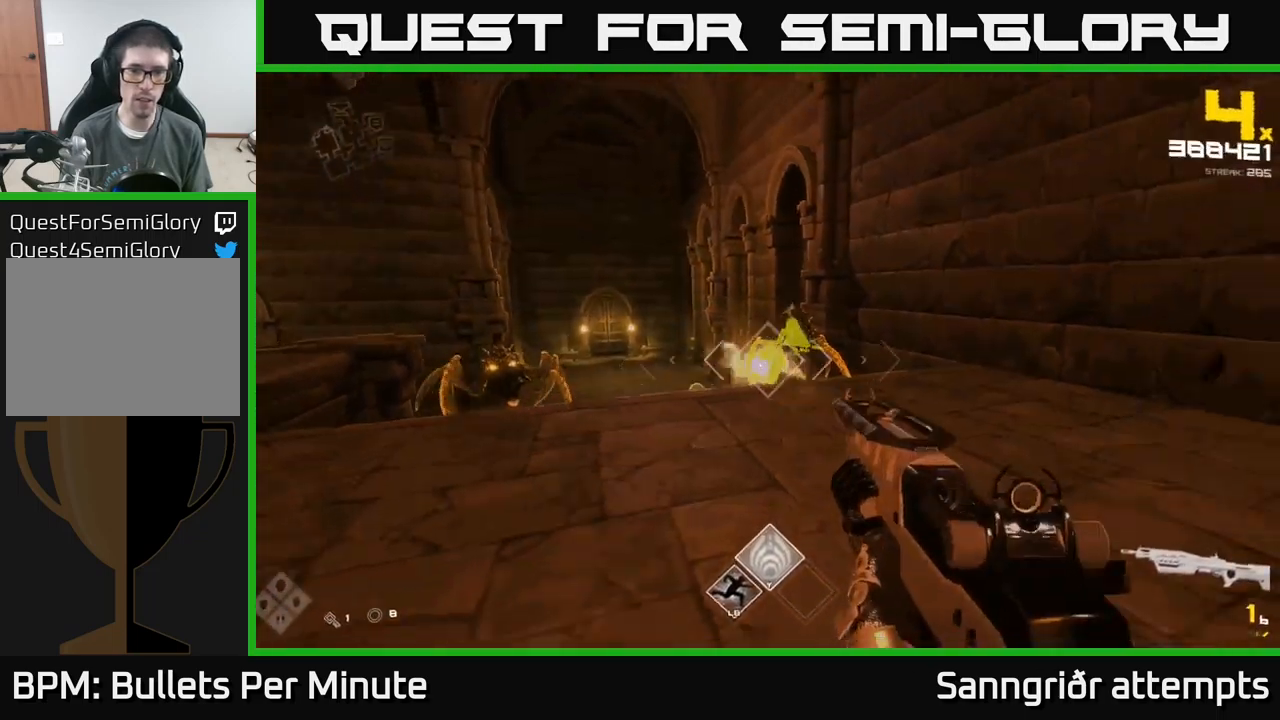
{"buttons": [], "left_stick": "down-left", "right_stick": "down-right", "events": [[16, "R2", "up"], [33, "left_stick", "down"], [83, "right_stick", "center"], [166, "right_stick", "up"], [216, "left_stick", "down-left"], [233, "R2", "down"], [316, "right_stick", "center"], [333, "R2", "up"], [467, "right_stick", "down-right"]]}
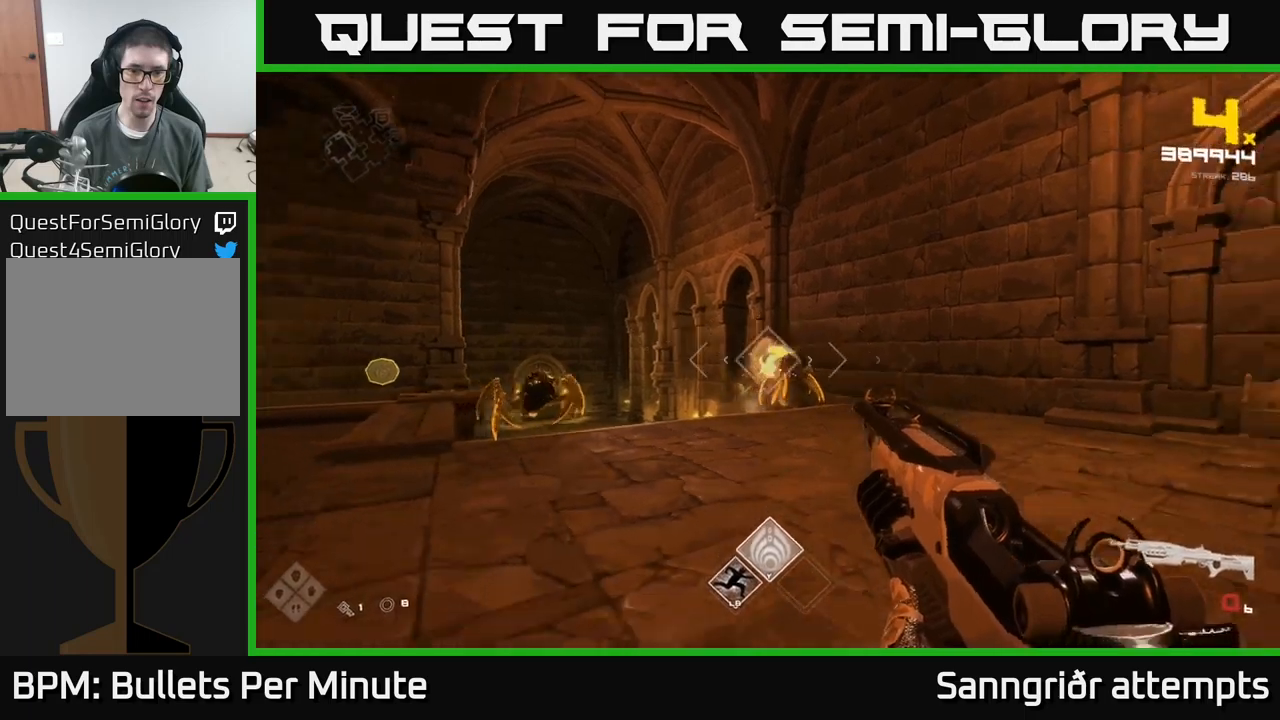
{"buttons": [], "left_stick": "down-left", "right_stick": "center", "events": [[67, "R2", "down"], [67, "right_stick", "center"], [167, "R2", "up"], [233, "left_stick", "center"], [333, "left_stick", "down-left"]]}
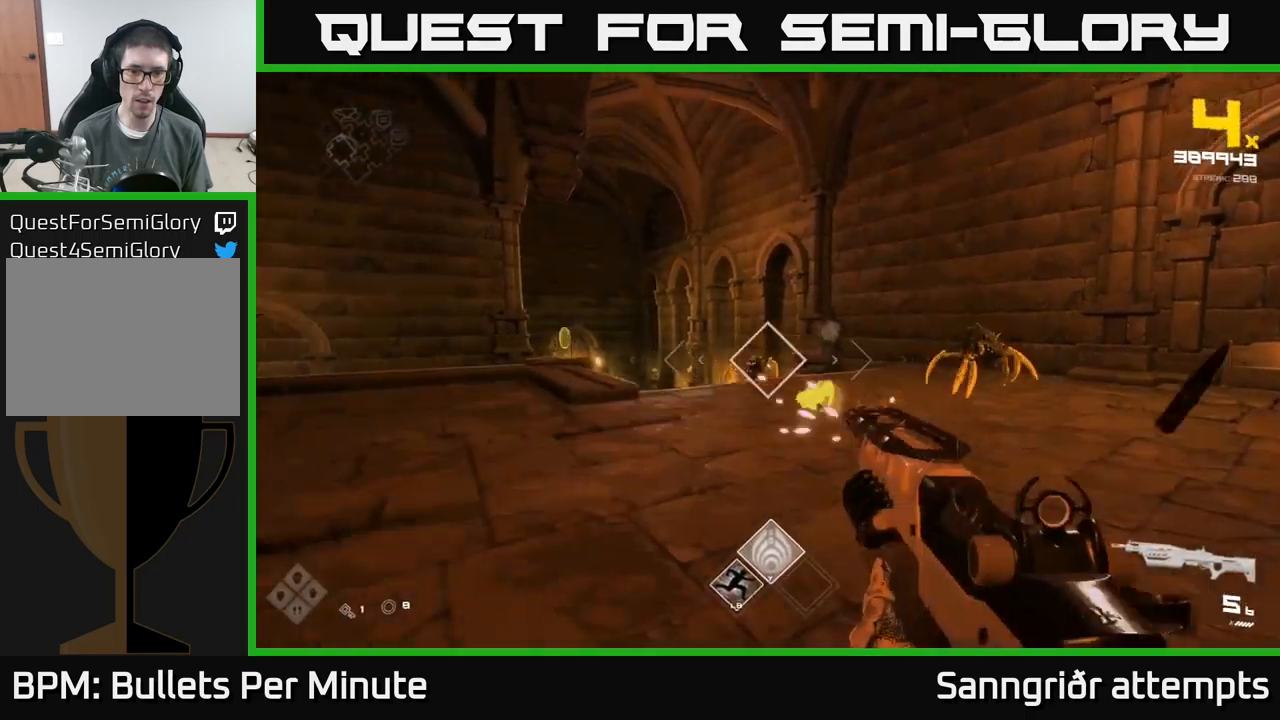
{"buttons": [], "left_stick": "left", "right_stick": "center", "events": [[17, "R2", "down"], [67, "left_stick", "center"], [117, "R2", "up"], [217, "left_stick", "left"], [267, "R2", "down"], [333, "left_stick", "center"], [350, "R2", "up"], [500, "left_stick", "left"]]}
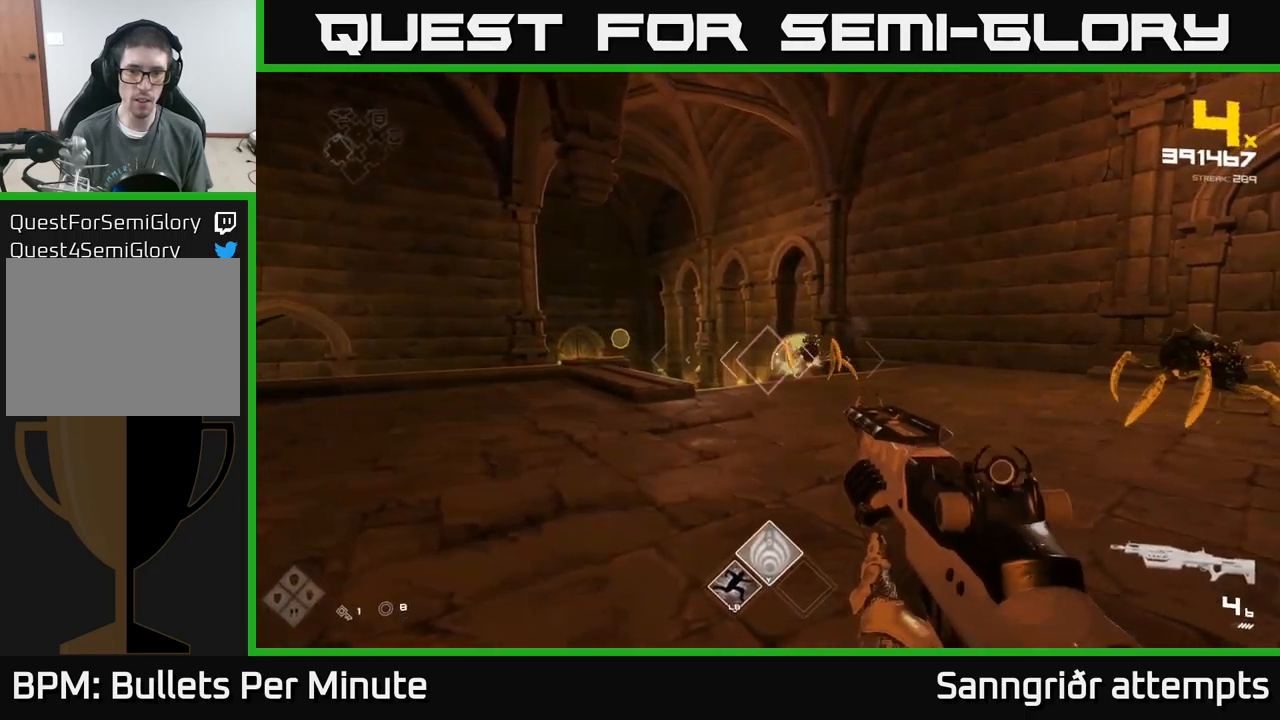
{"buttons": ["R2"], "left_stick": "left", "right_stick": "center", "events": [[100, "left_stick", "center"], [100, "right_stick", "right"], [117, "R2", "down"], [167, "right_stick", "center"], [183, "R2", "up"], [183, "left_stick", "left"], [333, "left_stick", "center"], [400, "left_stick", "left"], [433, "R2", "down"]]}
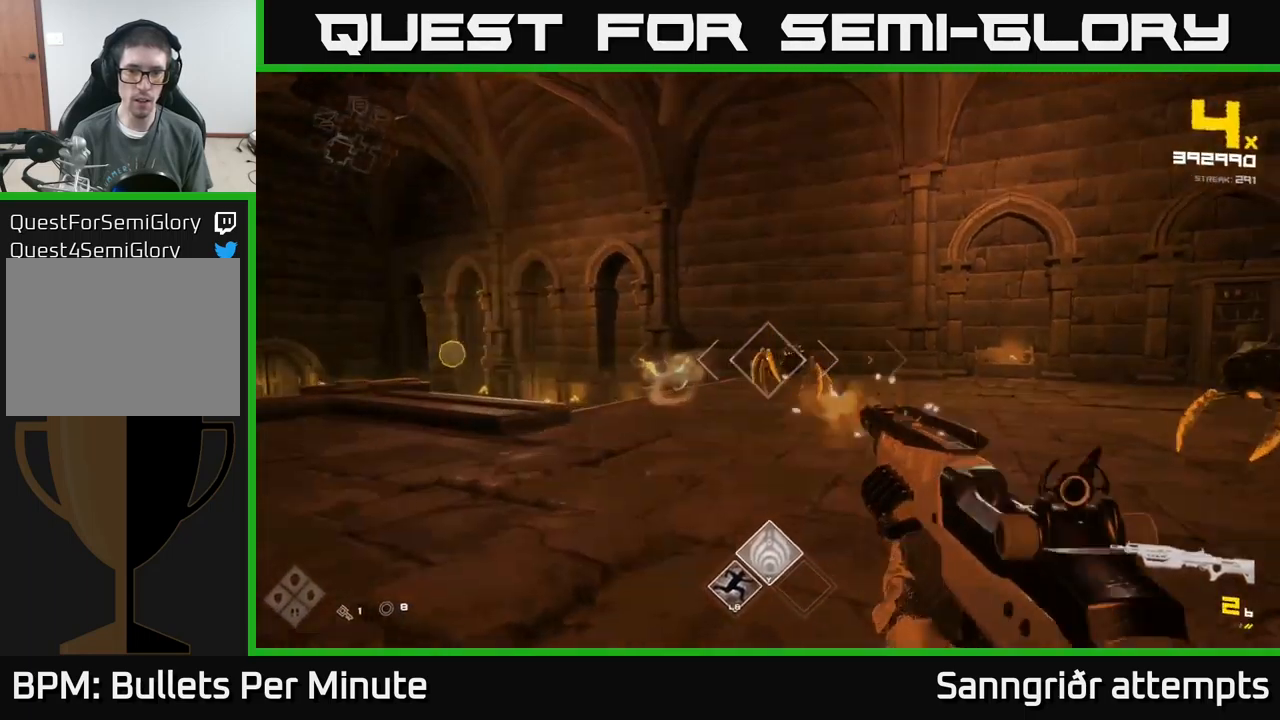
{"buttons": [], "left_stick": "left", "right_stick": "right", "events": [[17, "R2", "up"], [133, "right_stick", "right"], [267, "right_stick", "center"], [283, "R2", "down"], [350, "R2", "up"], [467, "right_stick", "right"]]}
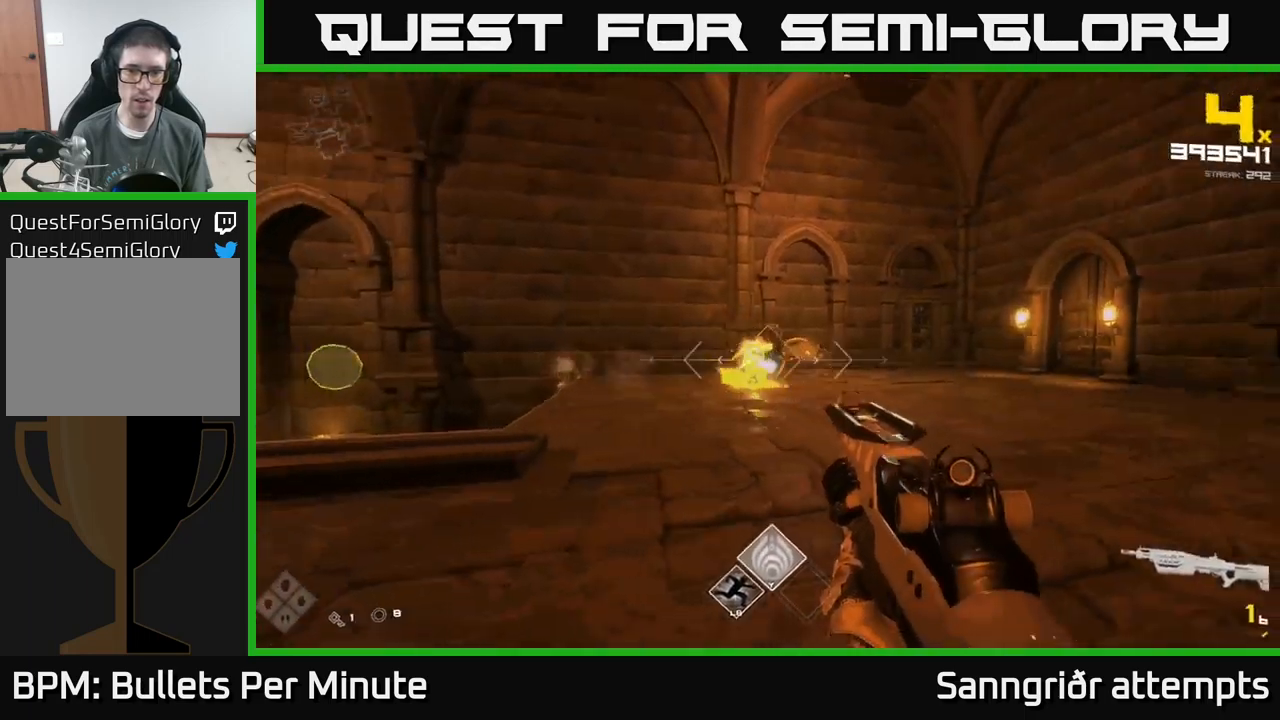
{"buttons": ["R1"], "left_stick": "up-left", "right_stick": "right", "events": [[67, "right_stick", "center"], [133, "R2", "down"], [133, "left_stick", "up-left"], [250, "R2", "up"], [333, "right_stick", "right"], [500, "R1", "down"]]}
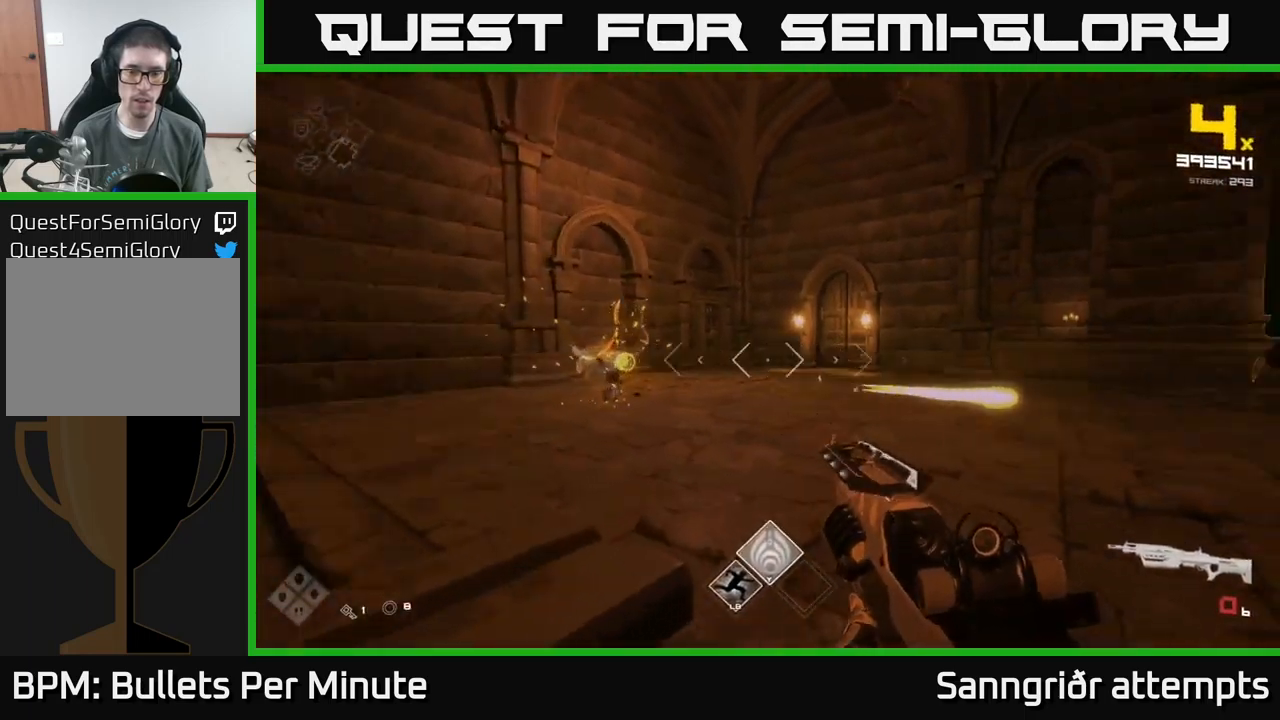
{"buttons": [], "left_stick": "left", "right_stick": "center", "events": [[100, "R1", "up"], [267, "left_stick", "left"], [317, "R2", "down"], [417, "R2", "up"], [417, "right_stick", "center"]]}
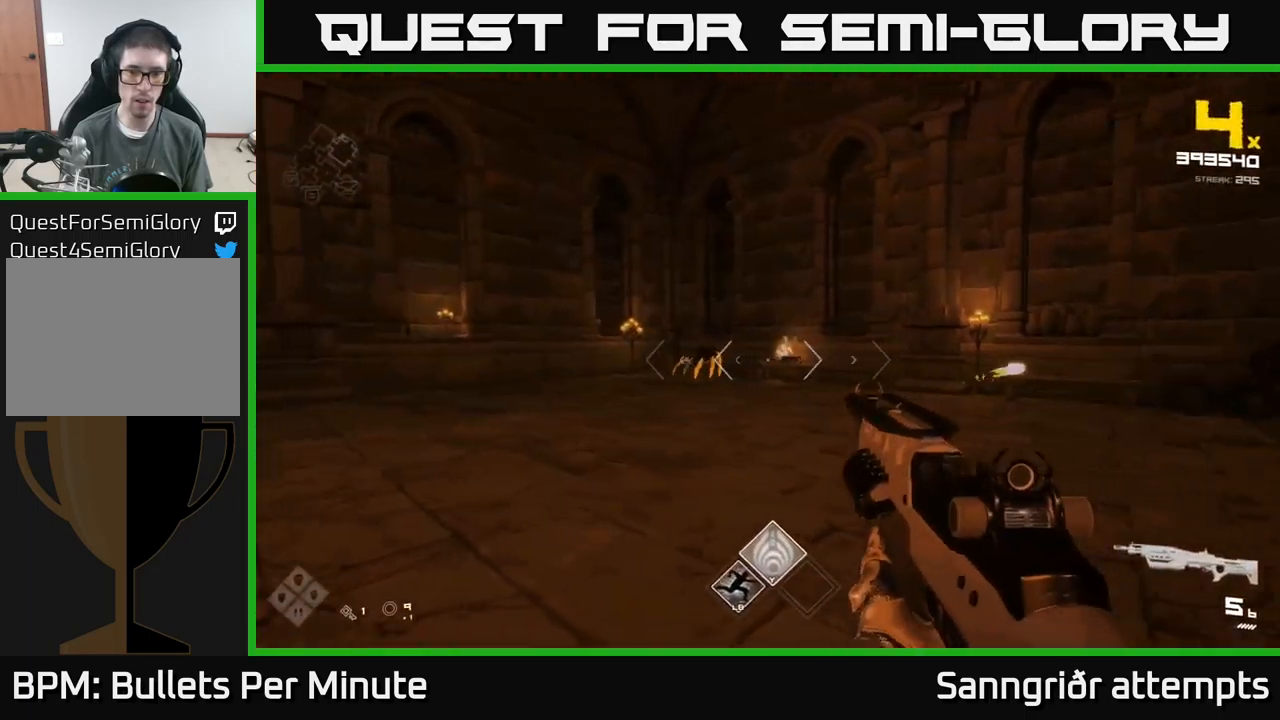
{"buttons": [], "left_stick": "left", "right_stick": "right", "events": [[167, "R2", "down"], [250, "R2", "up"], [433, "right_stick", "right"]]}
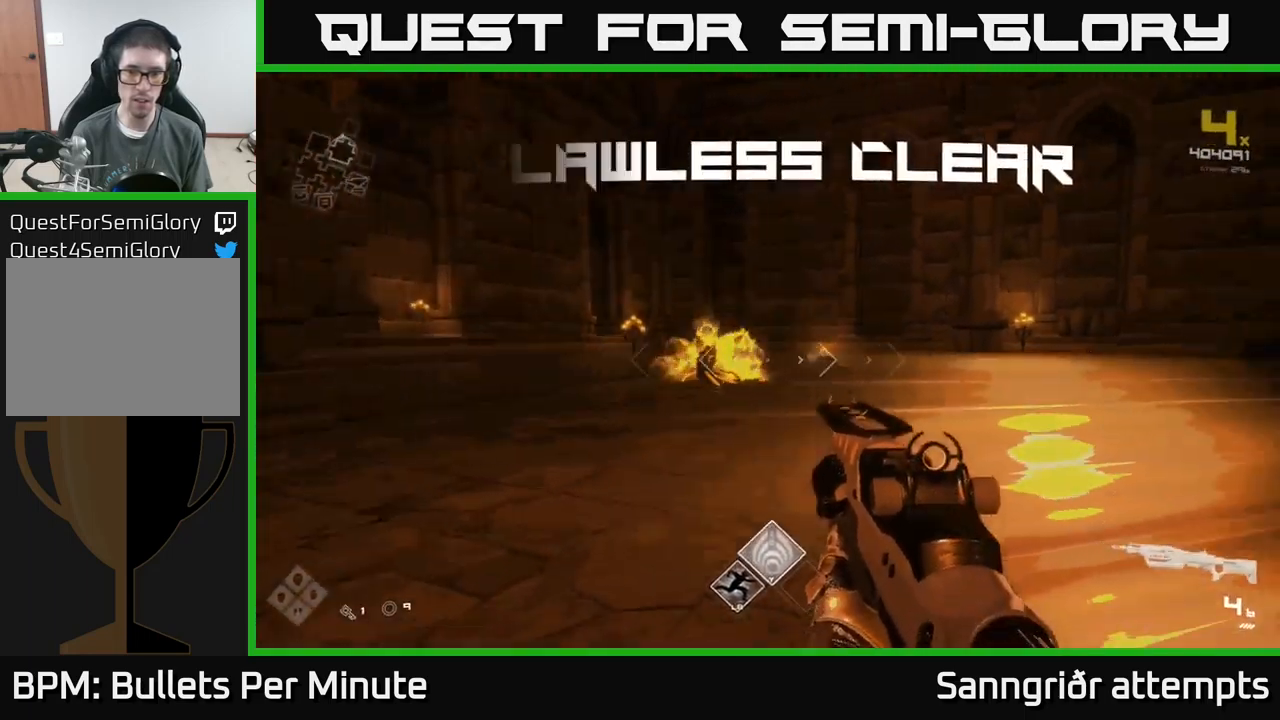
{"buttons": [], "left_stick": "right", "right_stick": "right", "events": [[33, "R1", "down"], [150, "R1", "up"], [150, "left_stick", "down-left"], [267, "left_stick", "down"], [483, "left_stick", "right"]]}
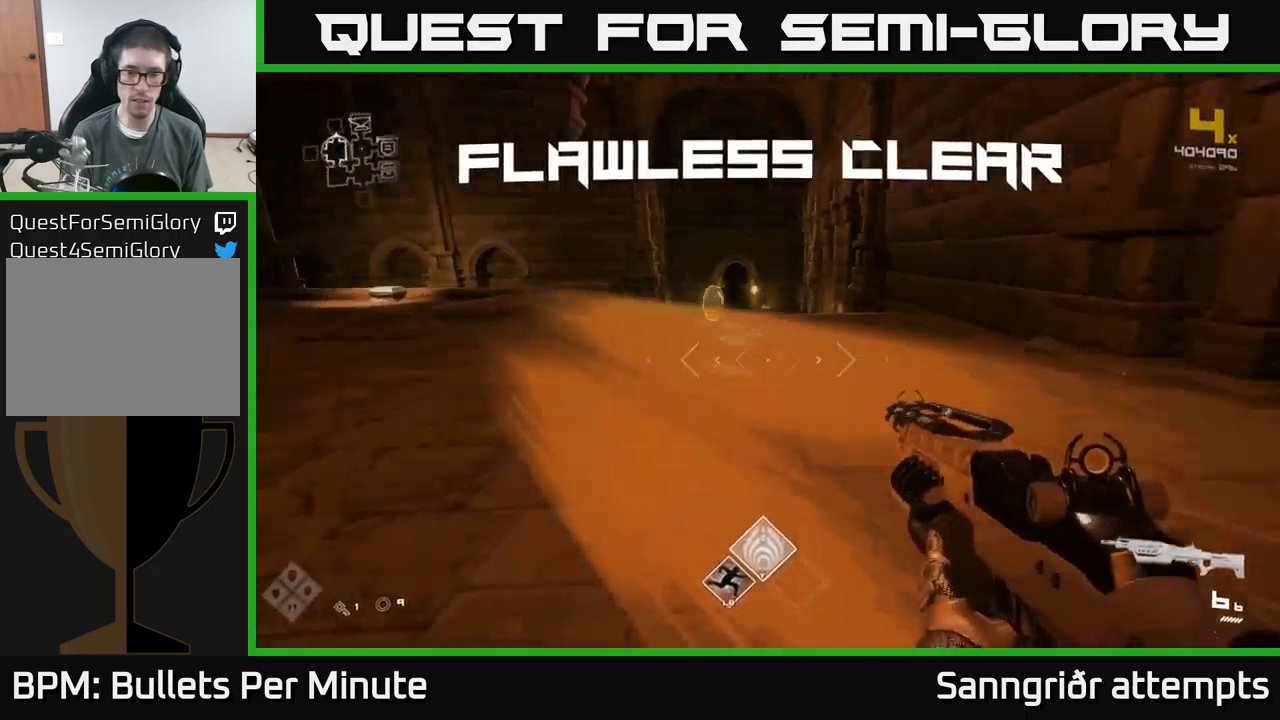
{"buttons": [], "left_stick": "up", "right_stick": "left", "events": [[50, "right_stick", "center"], [67, "left_stick", "up-right"], [233, "left_stick", "up"], [283, "right_stick", "left"]]}
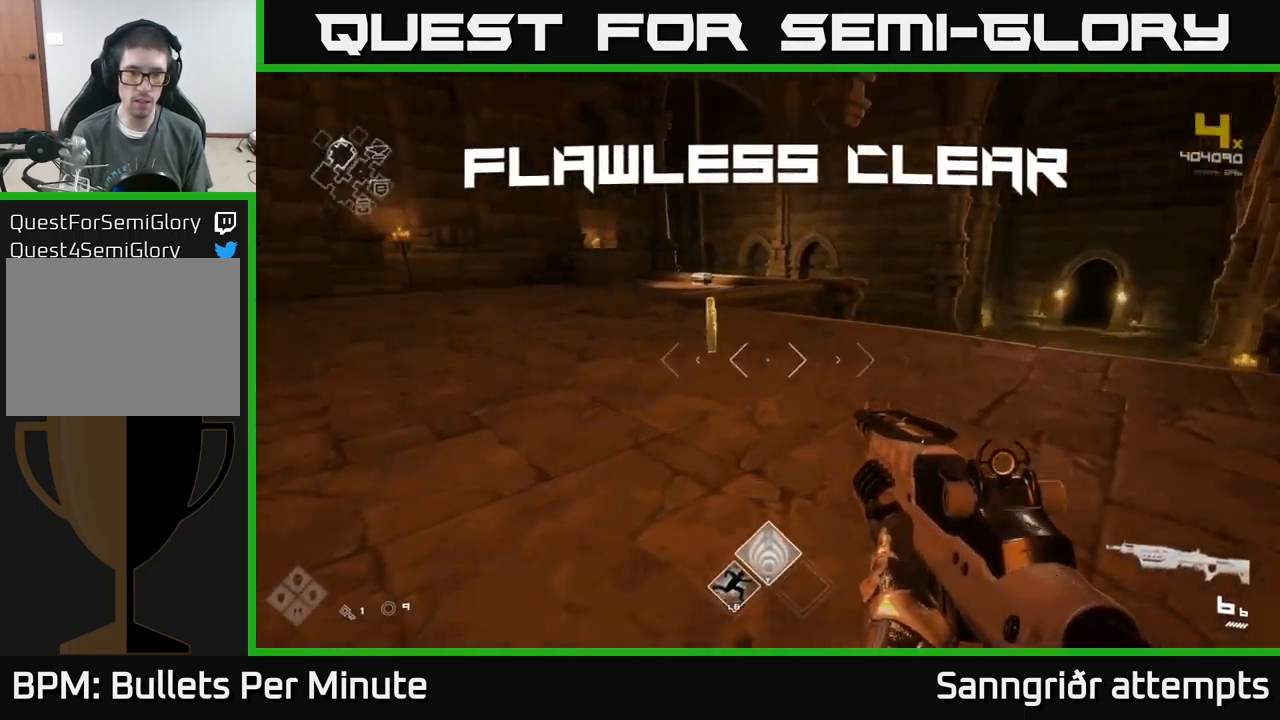
{"buttons": [], "left_stick": "up", "right_stick": "center", "events": [[117, "L1", "down"], [233, "left_stick", "up-right"], [267, "L1", "up"], [400, "left_stick", "up"], [484, "right_stick", "center"]]}
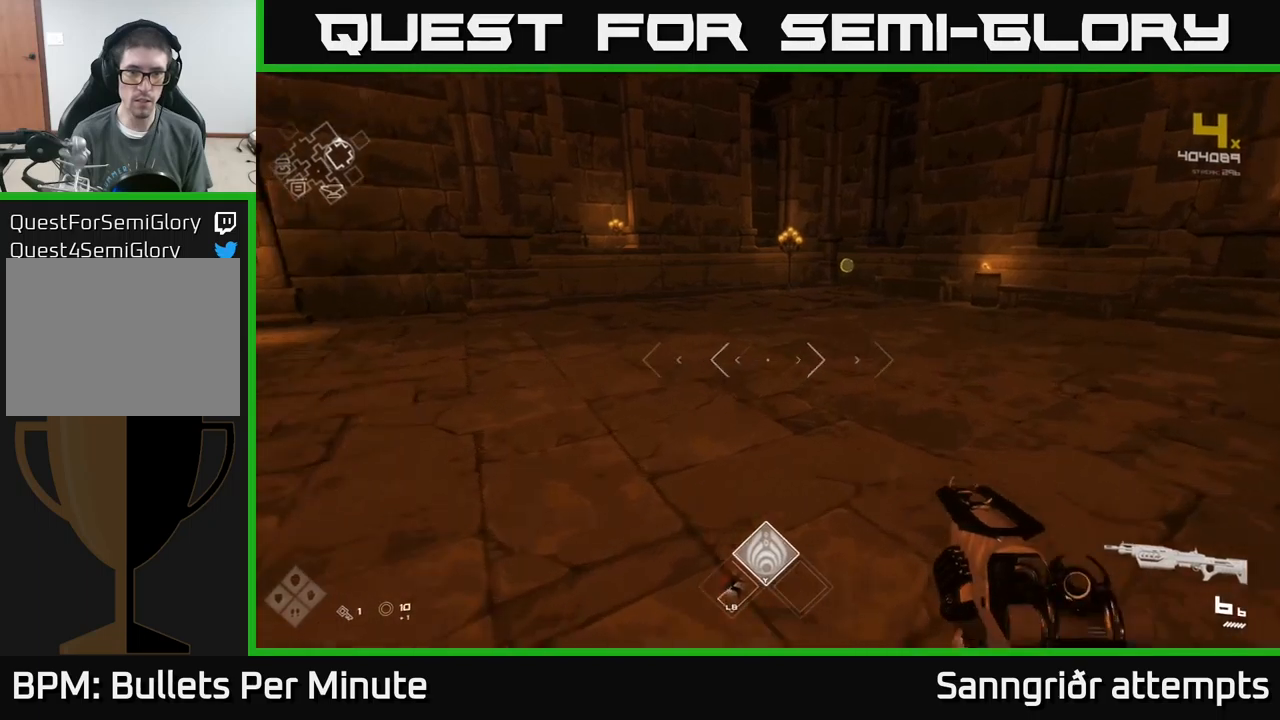
{"buttons": ["L1"], "left_stick": "up", "right_stick": "right", "events": [[117, "right_stick", "right"], [234, "right_stick", "center"], [317, "L1", "down"], [450, "right_stick", "right"]]}
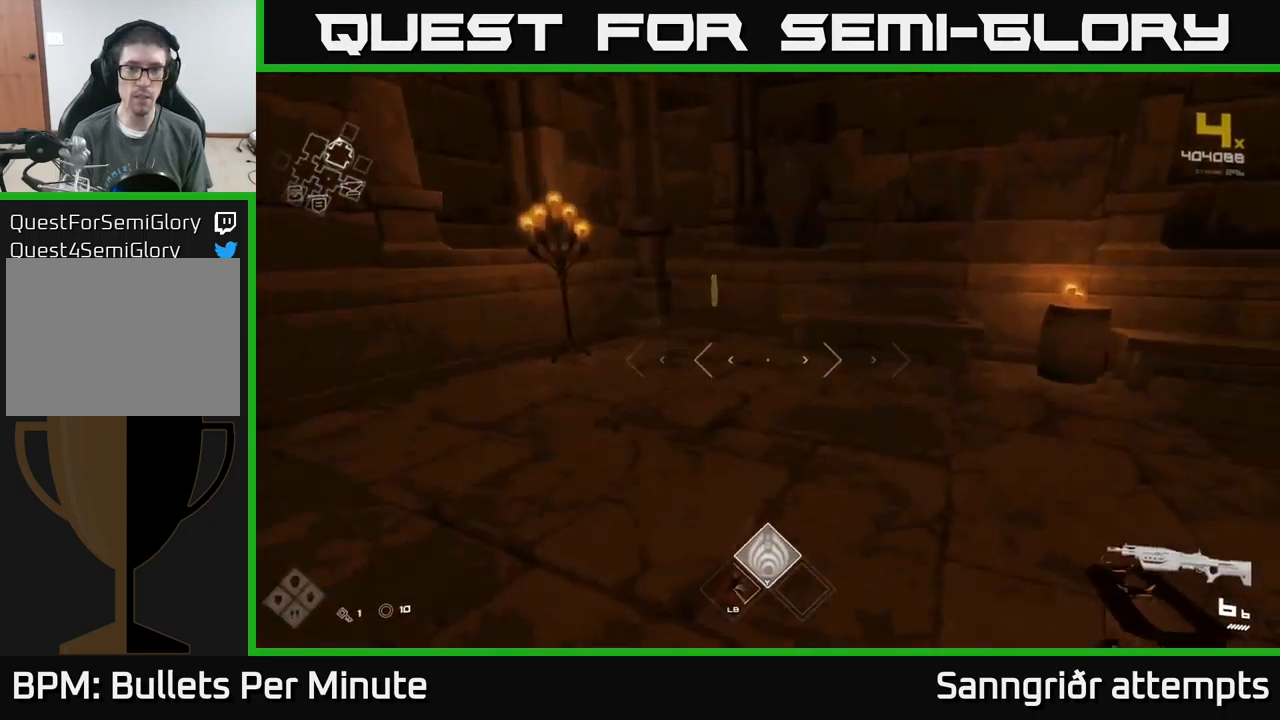
{"buttons": ["L1"], "left_stick": "up", "right_stick": "right", "events": [[167, "right_stick", "center"], [284, "left_stick", "up-left"], [300, "right_stick", "right"], [484, "left_stick", "up"]]}
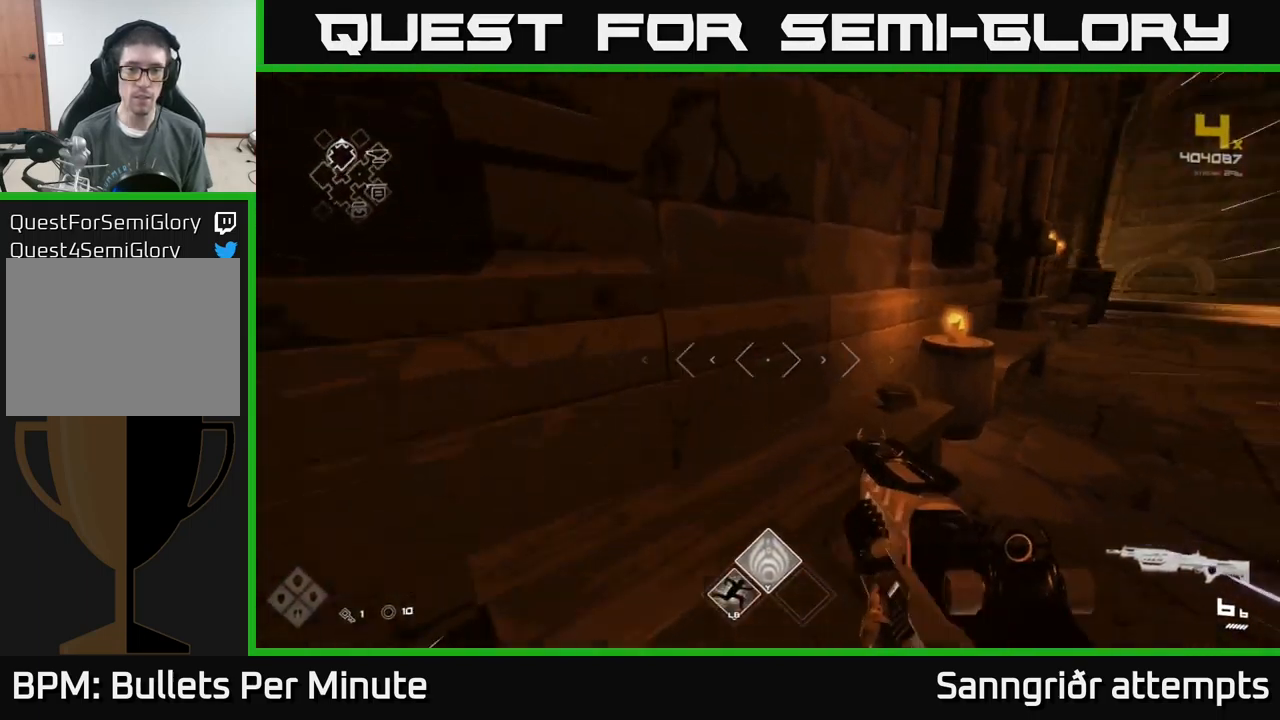
{"buttons": [], "left_stick": "up", "right_stick": "center", "events": [[34, "left_stick", "up-right"], [100, "L1", "up"], [300, "right_stick", "center"], [434, "left_stick", "up"]]}
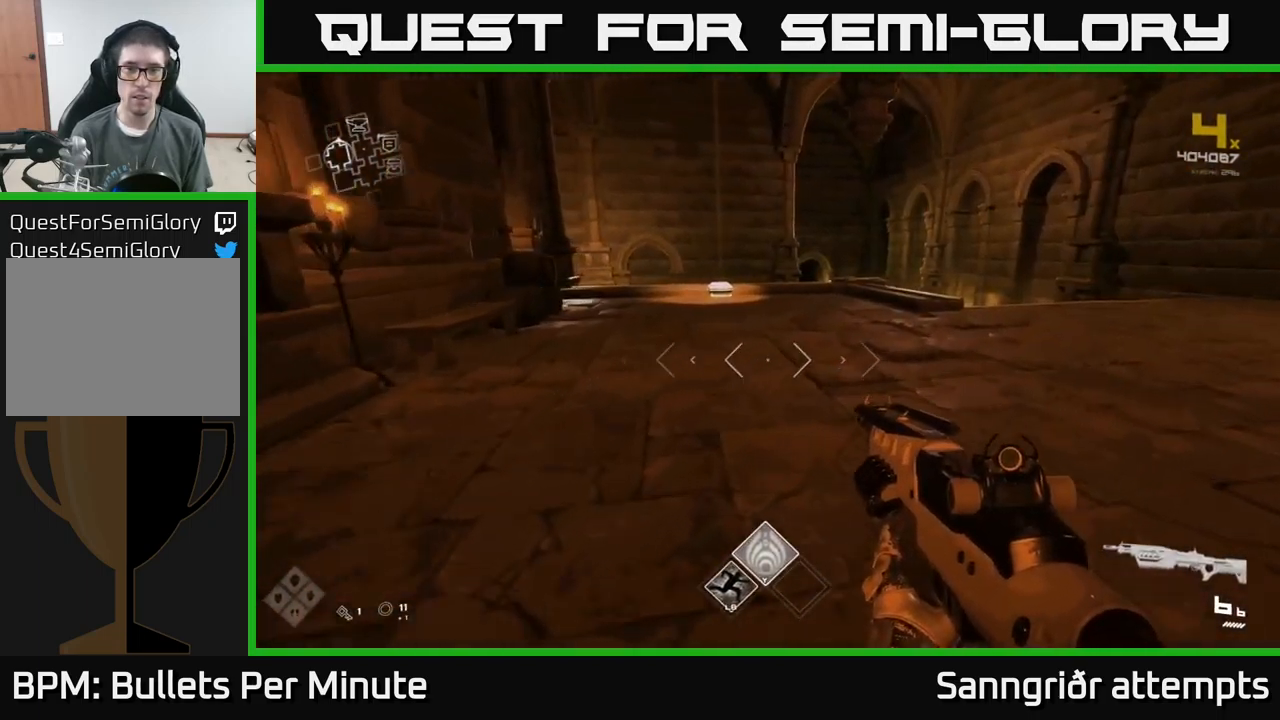
{"buttons": [], "left_stick": "up", "right_stick": "center", "events": [[150, "L1", "down"], [200, "right_stick", "down-left"], [284, "right_stick", "center"], [300, "L1", "up"]]}
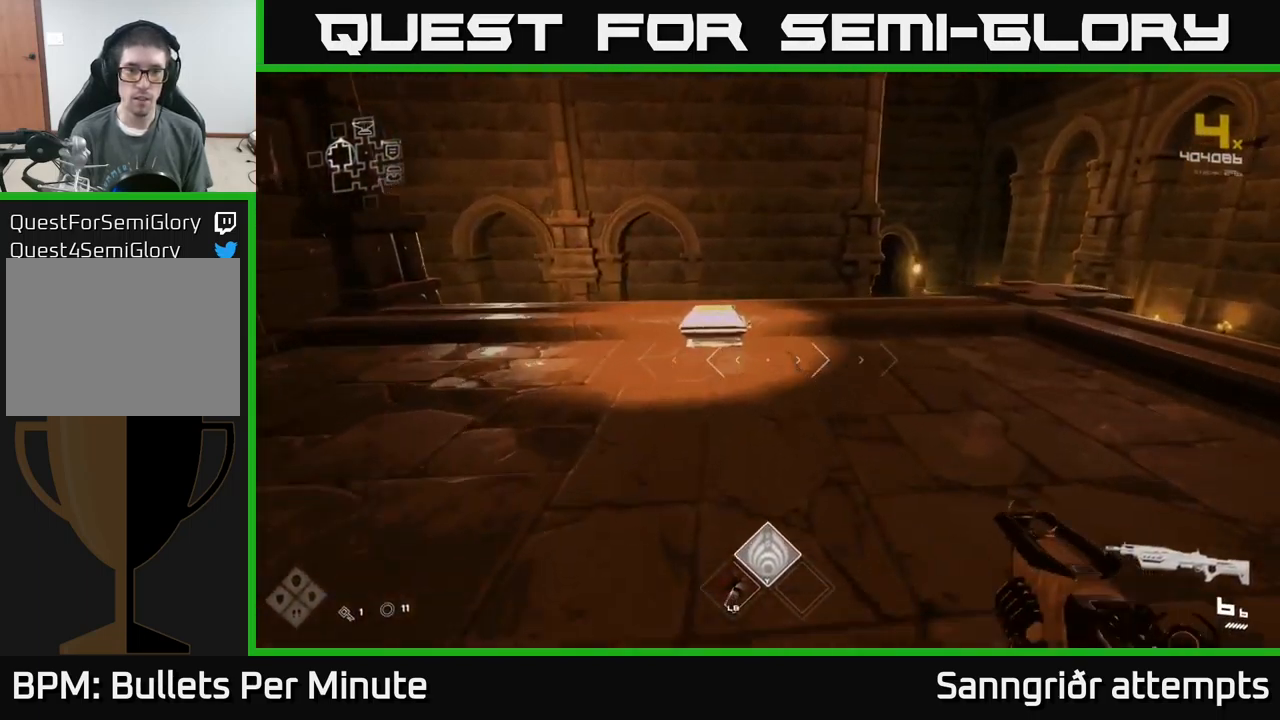
{"buttons": [], "left_stick": "center", "right_stick": "center", "events": [[34, "right_stick", "down"], [134, "right_stick", "center"], [317, "left_stick", "center"], [334, "X", "down"], [434, "X", "up"]]}
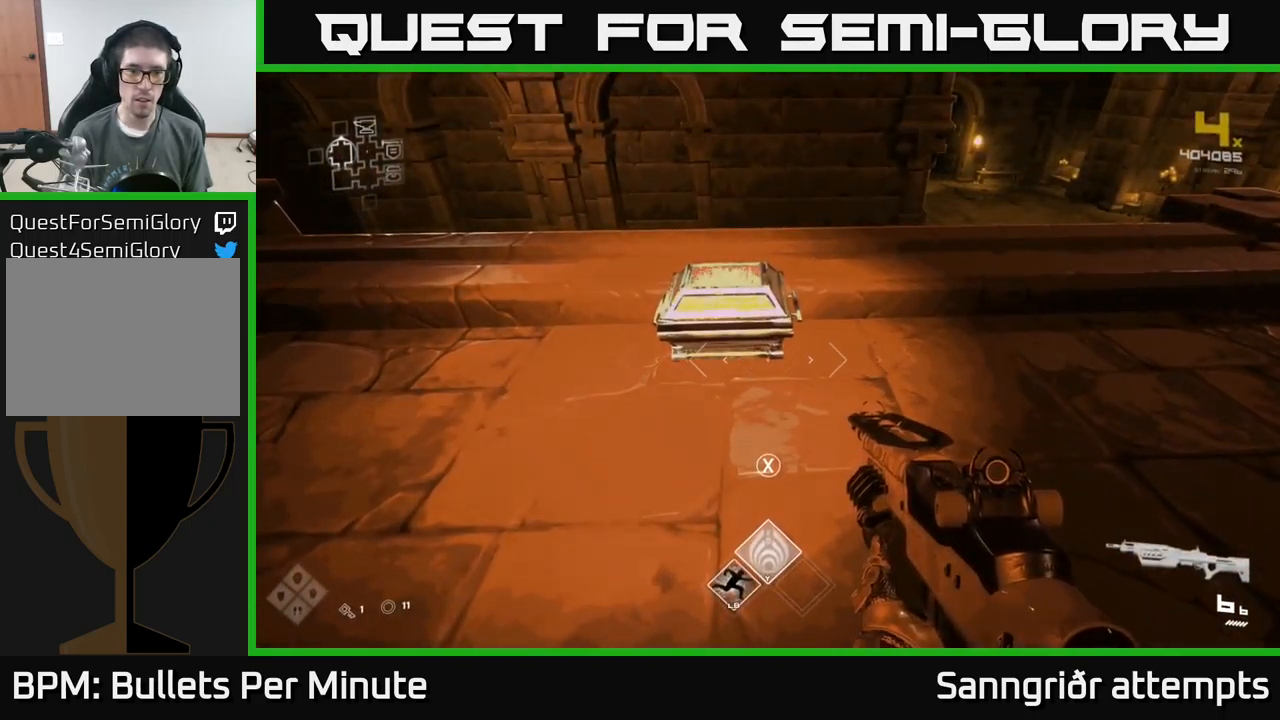
{"buttons": [], "left_stick": "center", "right_stick": "center", "events": [[134, "left_stick", "up"], [200, "X", "down"], [284, "left_stick", "center"], [317, "X", "up"]]}
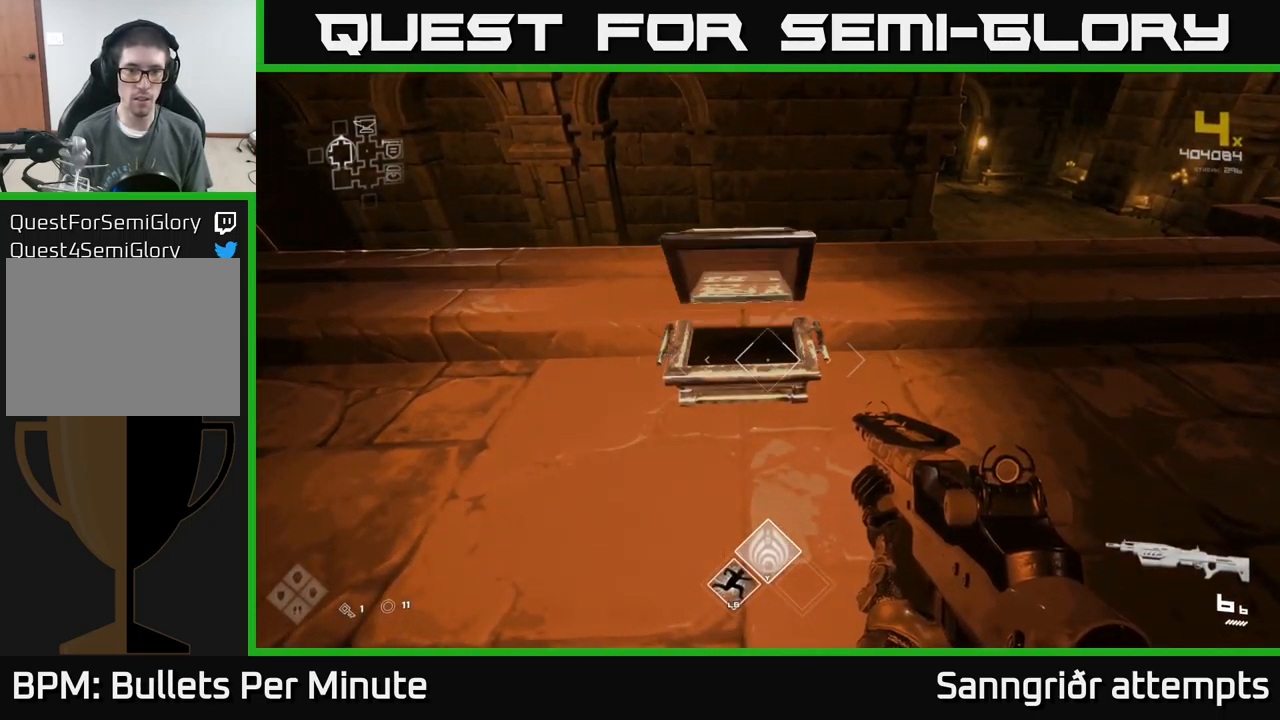
{"buttons": [], "left_stick": "up", "right_stick": "right", "events": [[334, "left_stick", "up"], [400, "right_stick", "right"]]}
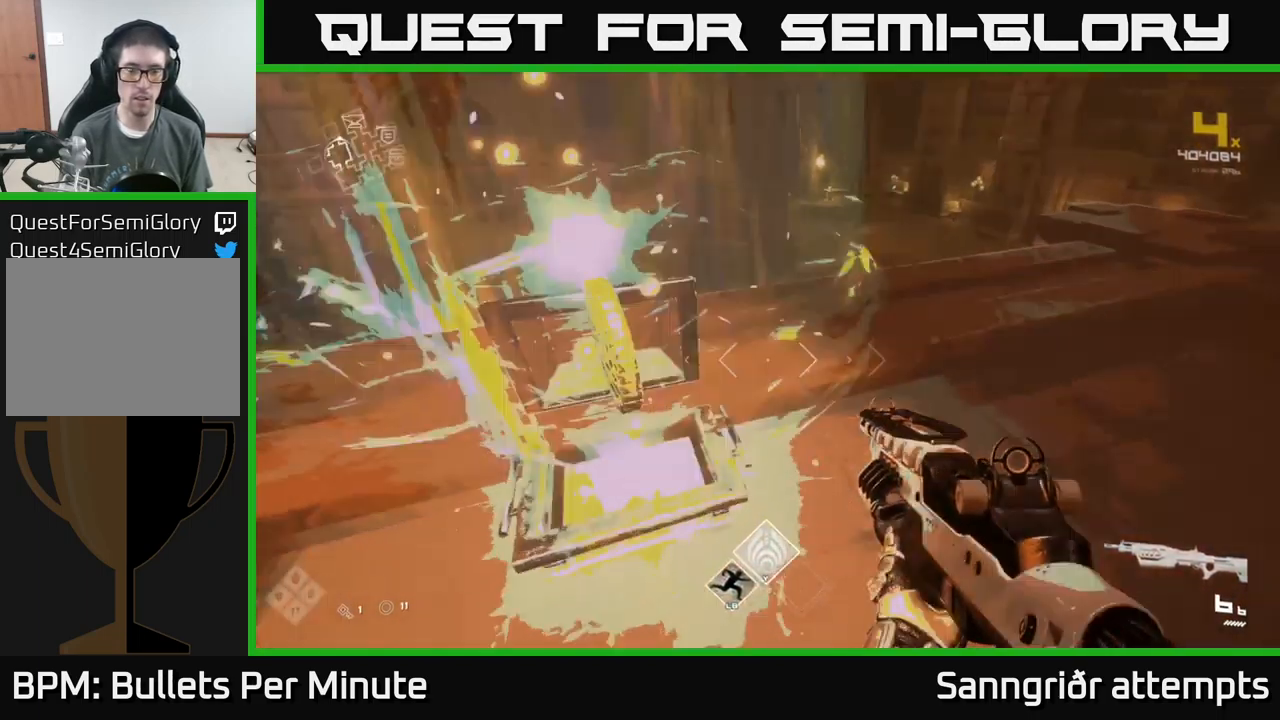
{"buttons": [], "left_stick": "up-right", "right_stick": "center", "events": [[67, "left_stick", "right"], [250, "right_stick", "center"], [317, "left_stick", "up-right"]]}
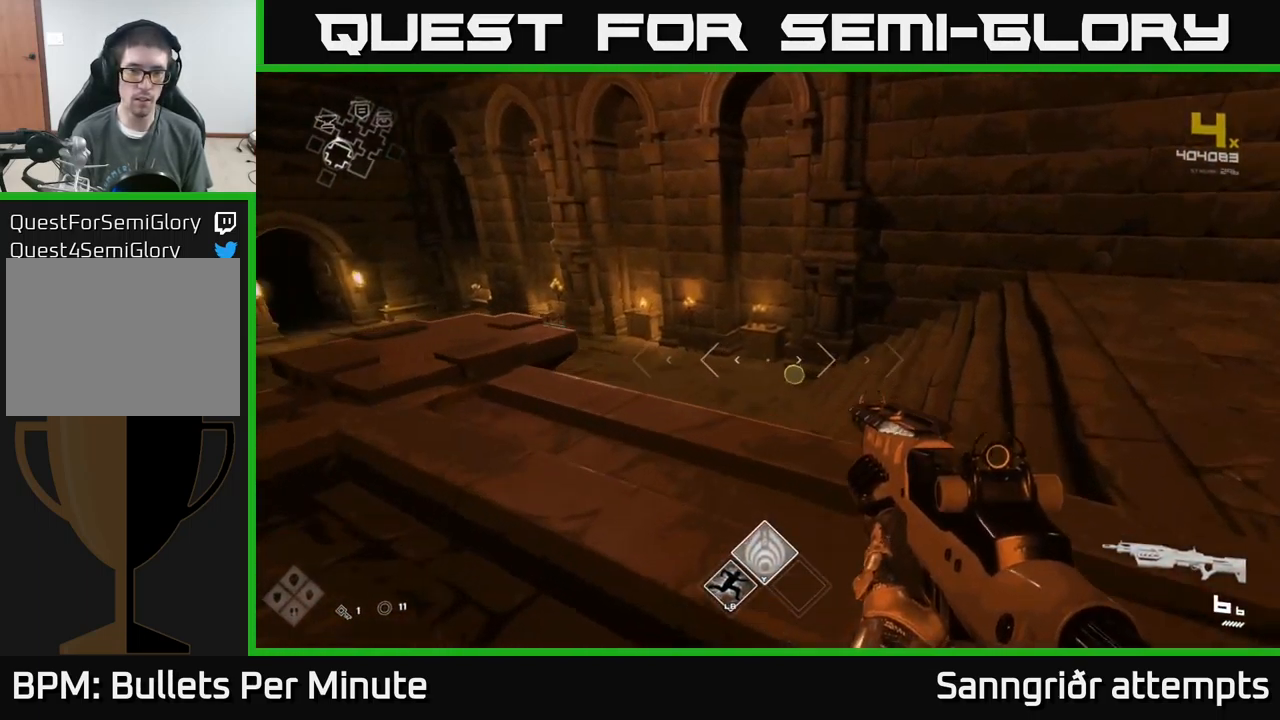
{"buttons": [], "left_stick": "up-left", "right_stick": "center", "events": [[17, "right_stick", "left"], [50, "left_stick", "down-left"], [184, "left_stick", "left"], [234, "right_stick", "center"], [450, "left_stick", "up-left"]]}
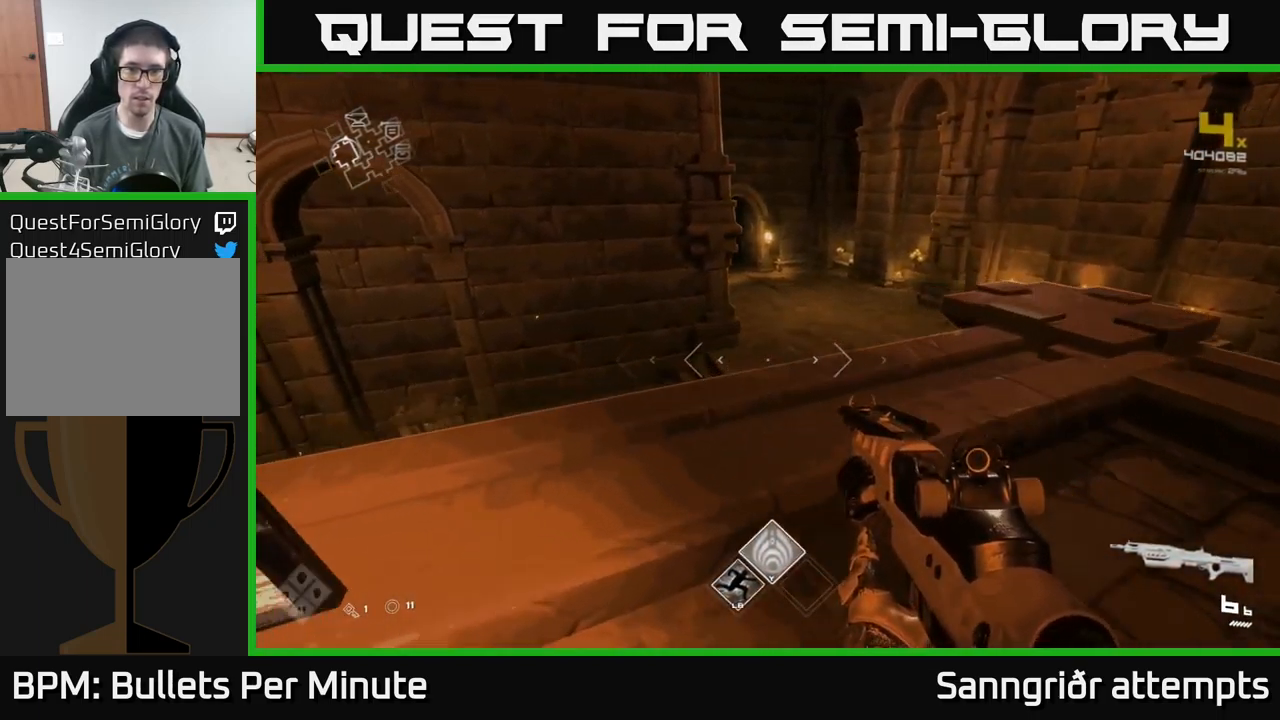
{"buttons": [], "left_stick": "down-right", "right_stick": "center", "events": [[34, "right_stick", "right"], [134, "left_stick", "up-right"], [217, "right_stick", "center"], [234, "left_stick", "right"], [417, "left_stick", "down-right"]]}
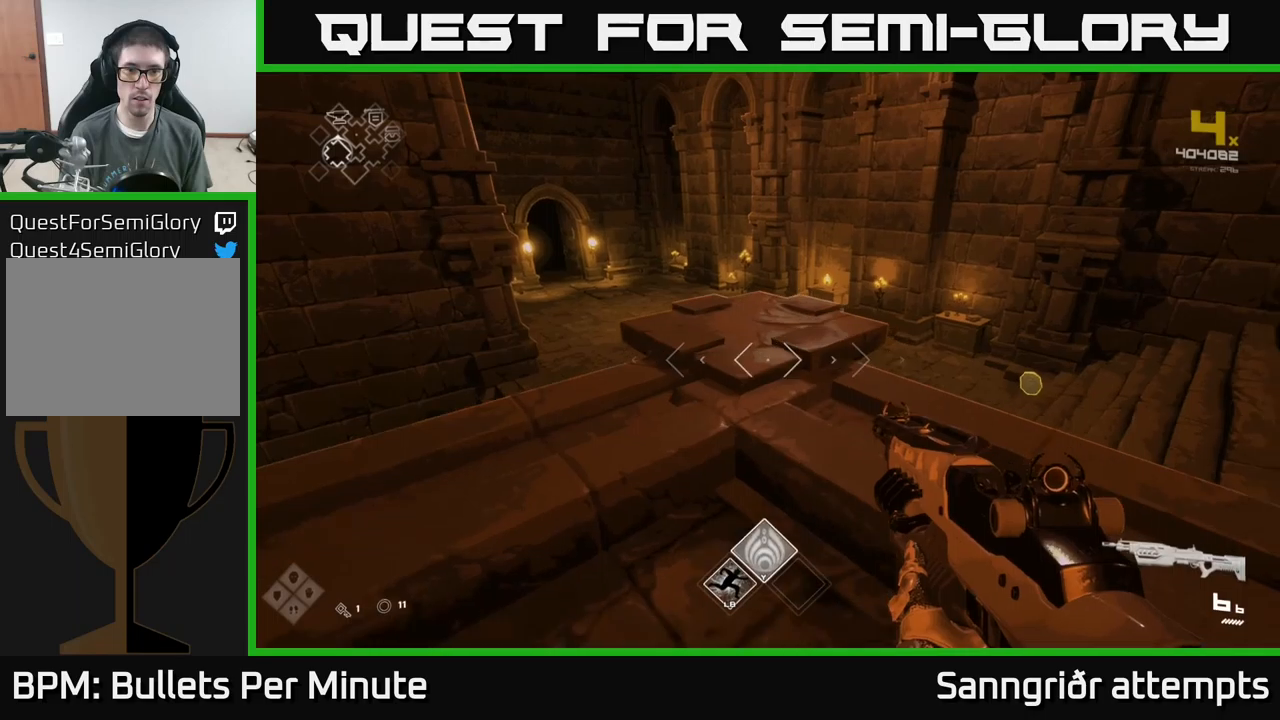
{"buttons": [], "left_stick": "up", "right_stick": "center", "events": [[33, "left_stick", "down-left"], [300, "left_stick", "left"], [500, "left_stick", "up"]]}
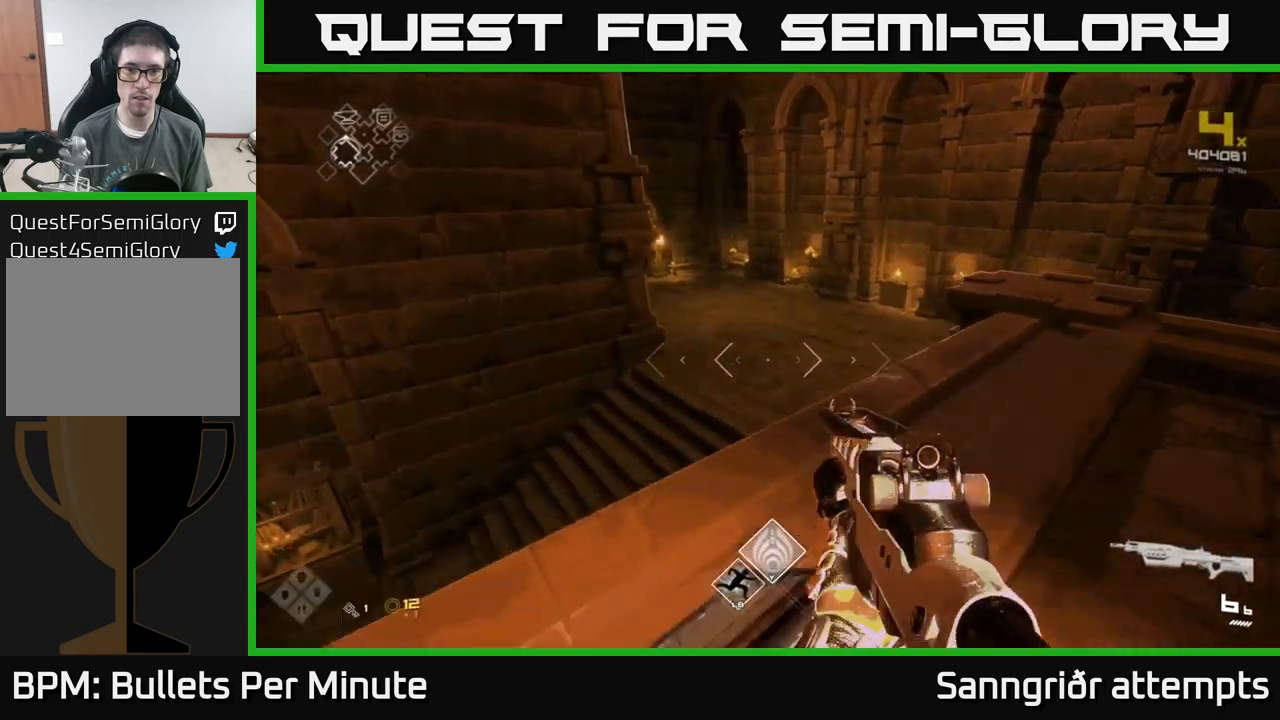
{"buttons": [], "left_stick": "up-right", "right_stick": "center", "events": [[100, "left_stick", "right"], [266, "left_stick", "up-right"]]}
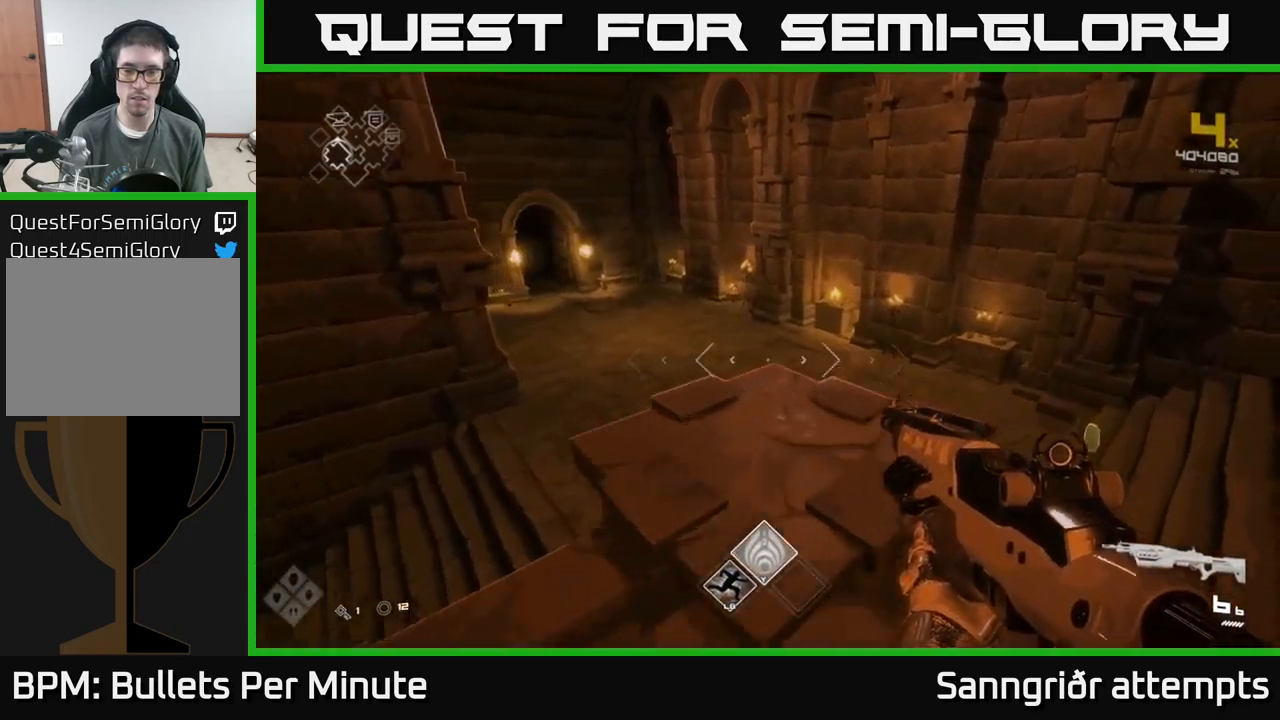
{"buttons": [], "left_stick": "up-right", "right_stick": "left", "events": [[150, "right_stick", "down-left"], [266, "right_stick", "center"], [466, "right_stick", "left"]]}